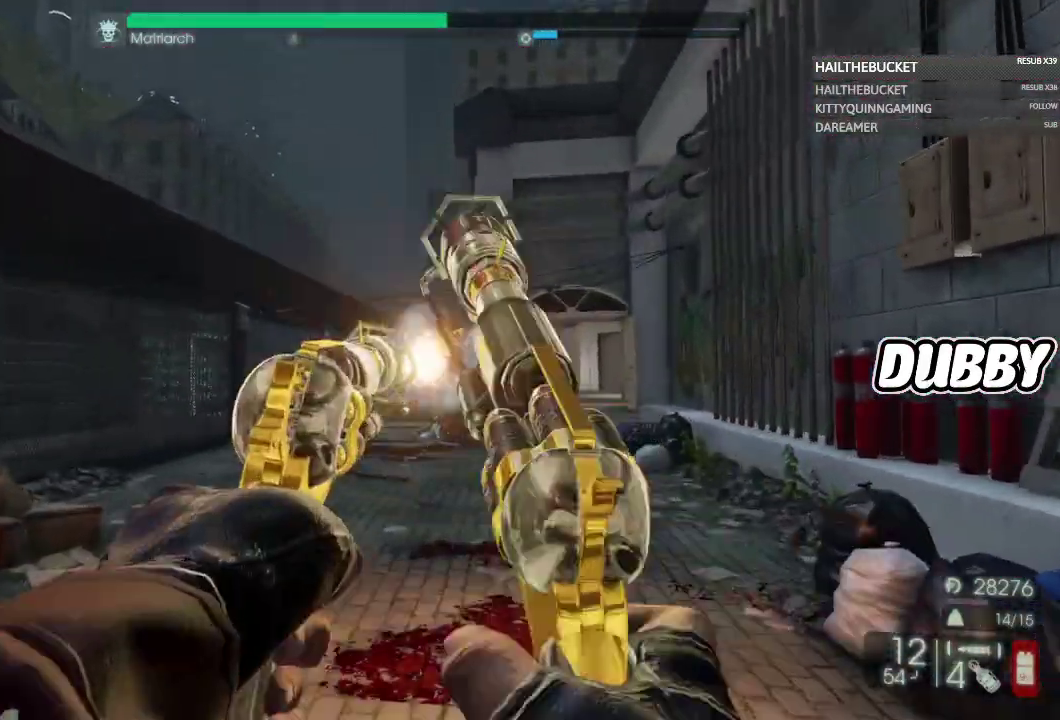
Gameplay with a controller (Xbox layout); each line is a JSON object with the inputs held at the frame after it. "events" lists button and stick changes between this image and that frame as [ms after this image, input, new state], when the widget could be followed in between.
{"buttons": ["L2"], "left_stick": "up", "right_stick": "center"}
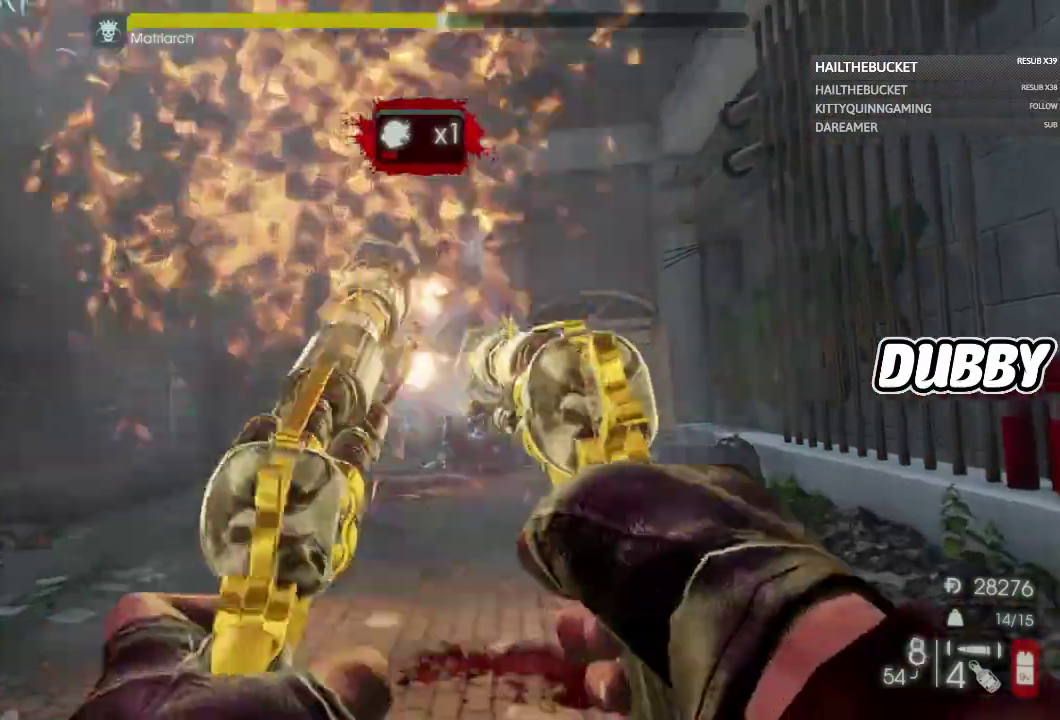
{"buttons": ["L2"], "left_stick": "up", "right_stick": "center"}
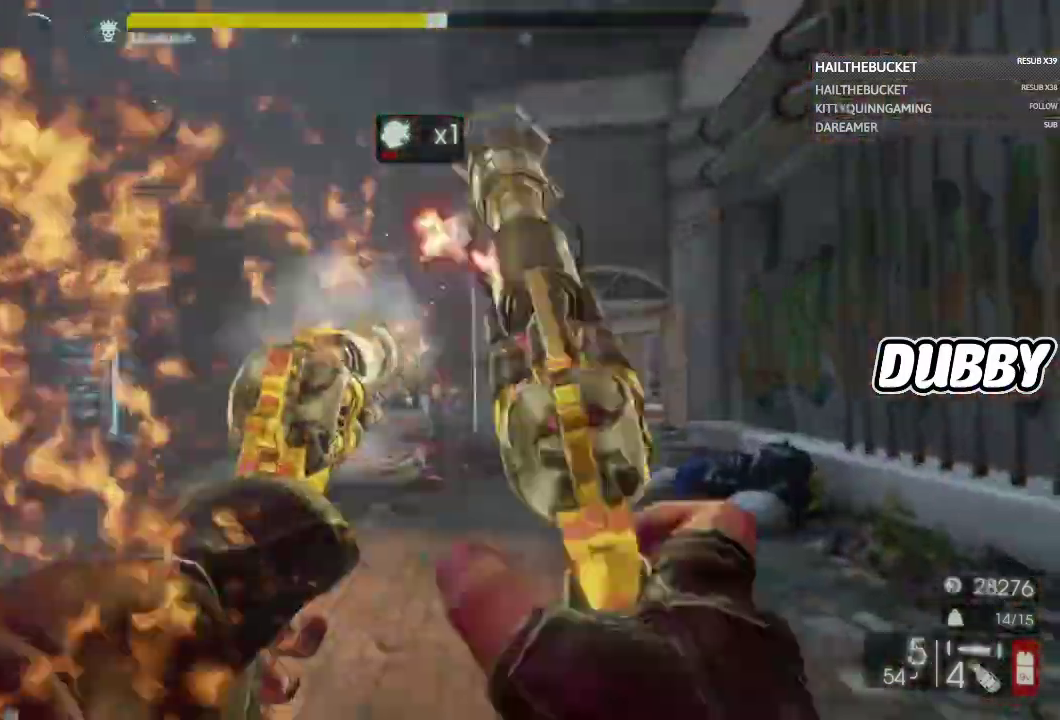
{"buttons": ["L2"], "left_stick": "up", "right_stick": "center"}
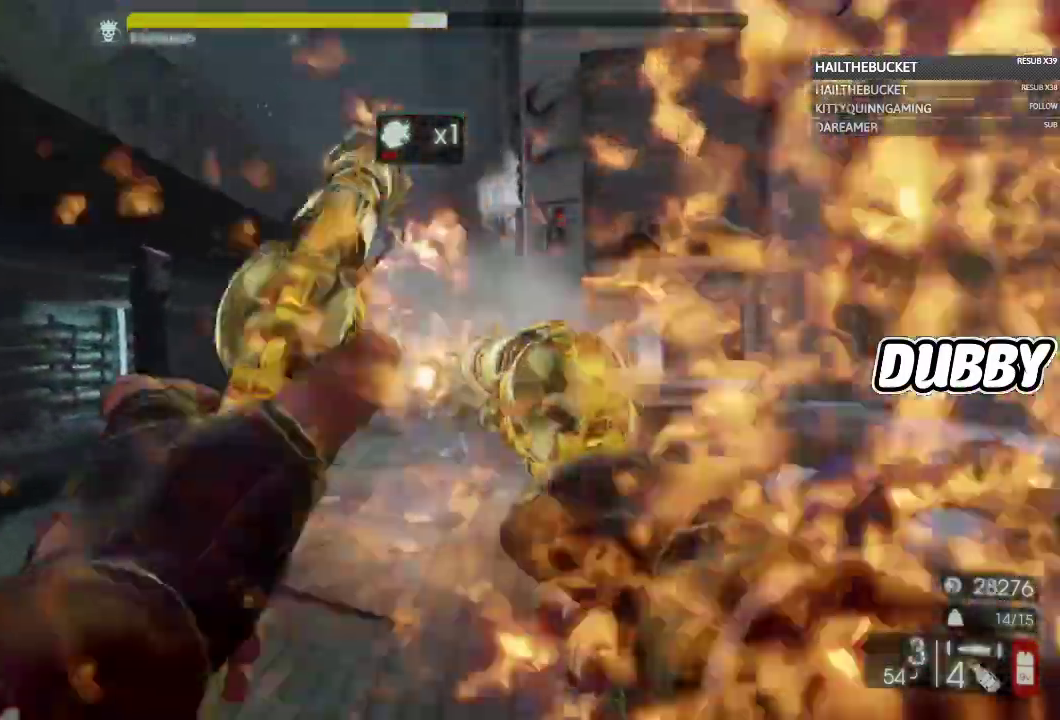
{"buttons": ["L2"], "left_stick": "up", "right_stick": "center"}
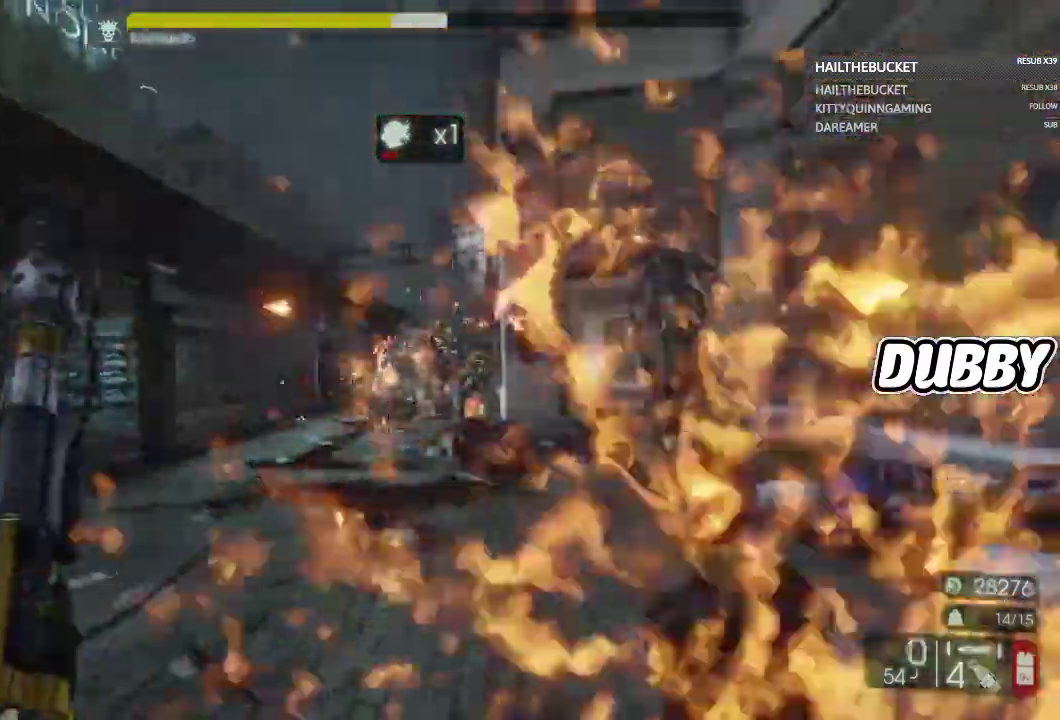
{"buttons": [], "left_stick": "down", "right_stick": "center"}
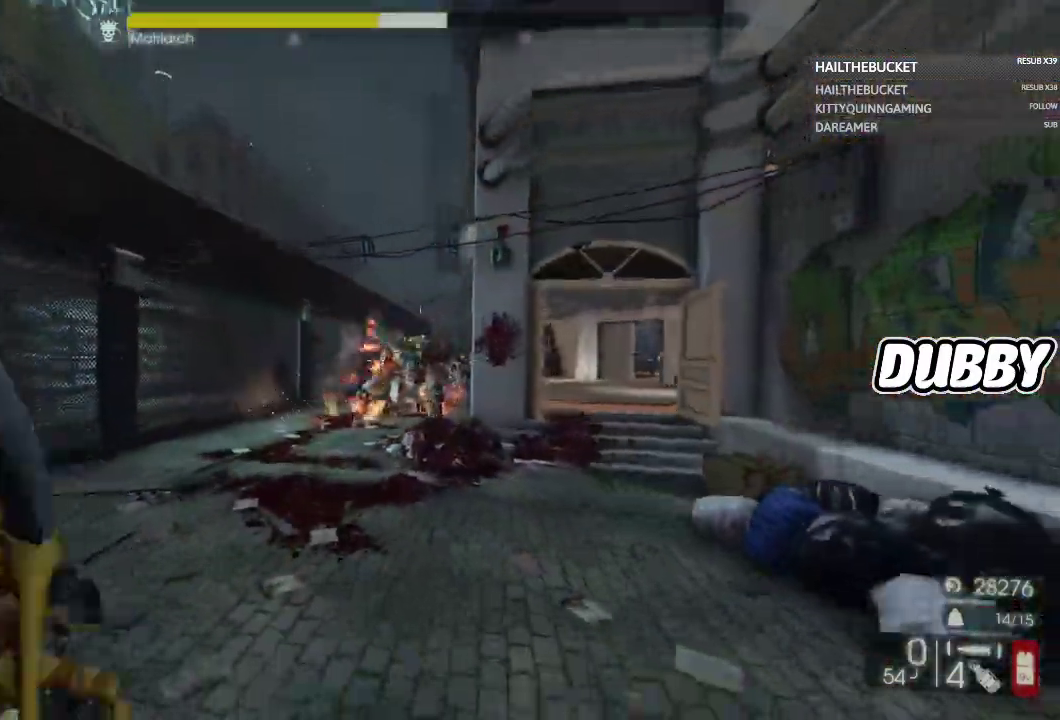
{"buttons": [], "left_stick": "up-right", "right_stick": "center"}
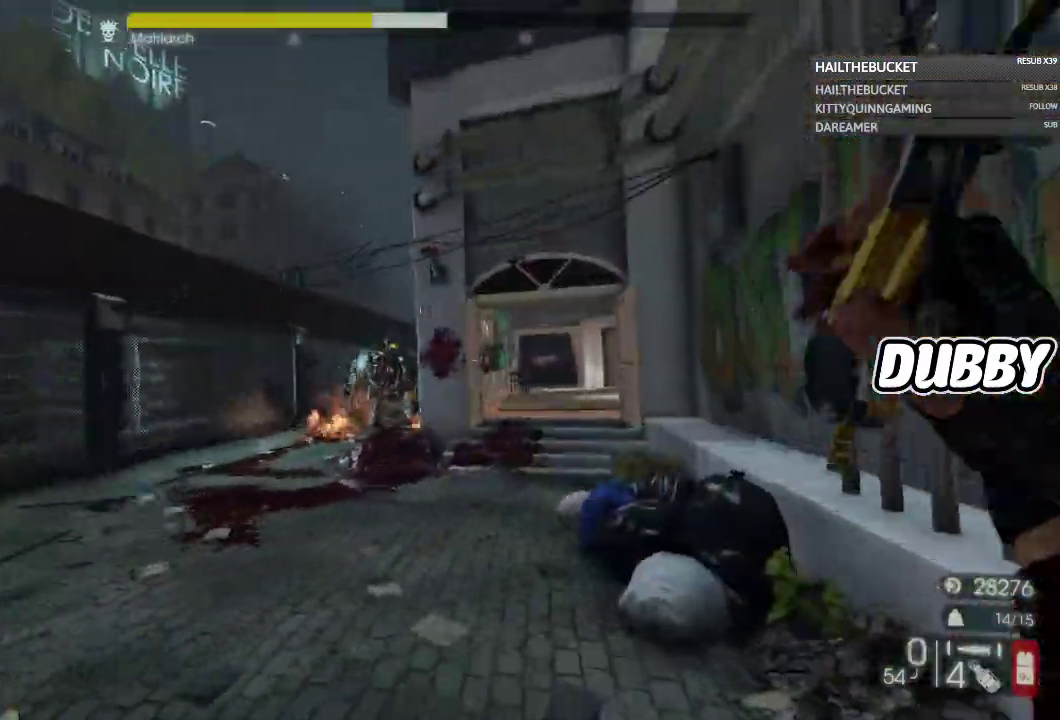
{"buttons": [], "left_stick": "down-left", "right_stick": "center", "events": [[150, "left_stick", "down-right"], [183, "right_stick", "left"], [233, "left_stick", "down-left"], [250, "right_stick", "center"], [433, "right_stick", "up"], [500, "right_stick", "center"]]}
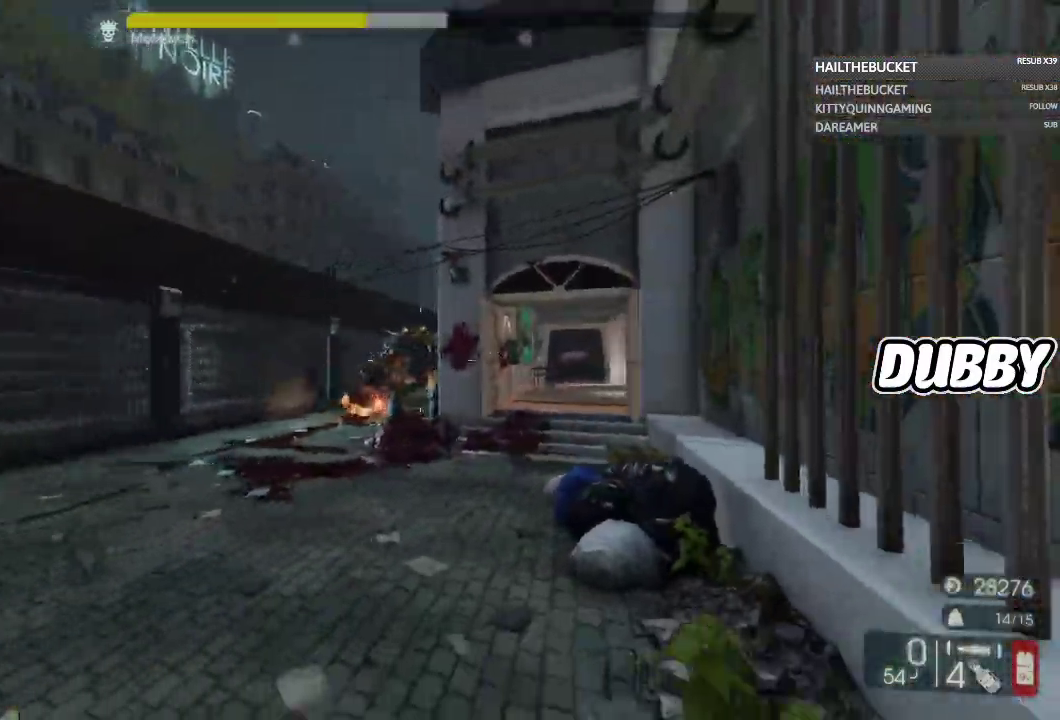
{"buttons": ["L2"], "left_stick": "up", "right_stick": "center", "events": [[50, "left_stick", "down"], [183, "left_stick", "right"], [267, "left_stick", "up"], [333, "right_stick", "left"], [400, "right_stick", "center"], [450, "L2", "down"]]}
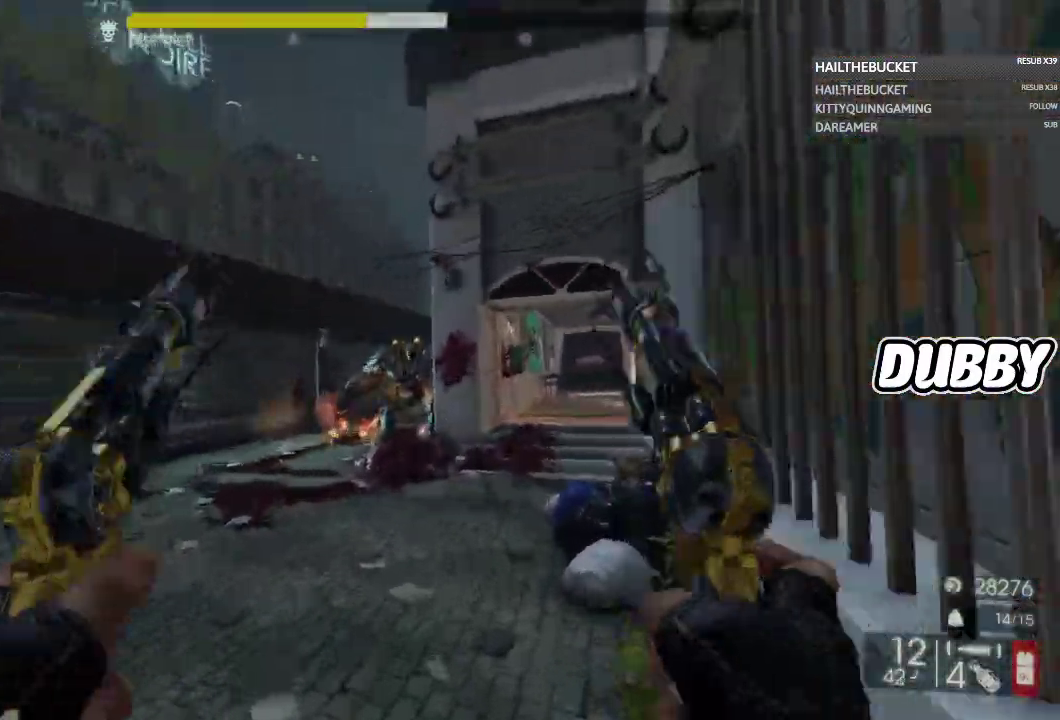
{"buttons": ["L2", "R2"], "left_stick": "up", "right_stick": "center", "events": [[150, "R2", "down"], [233, "R2", "up"], [367, "R2", "down"], [400, "R2", "up"], [467, "R2", "down"]]}
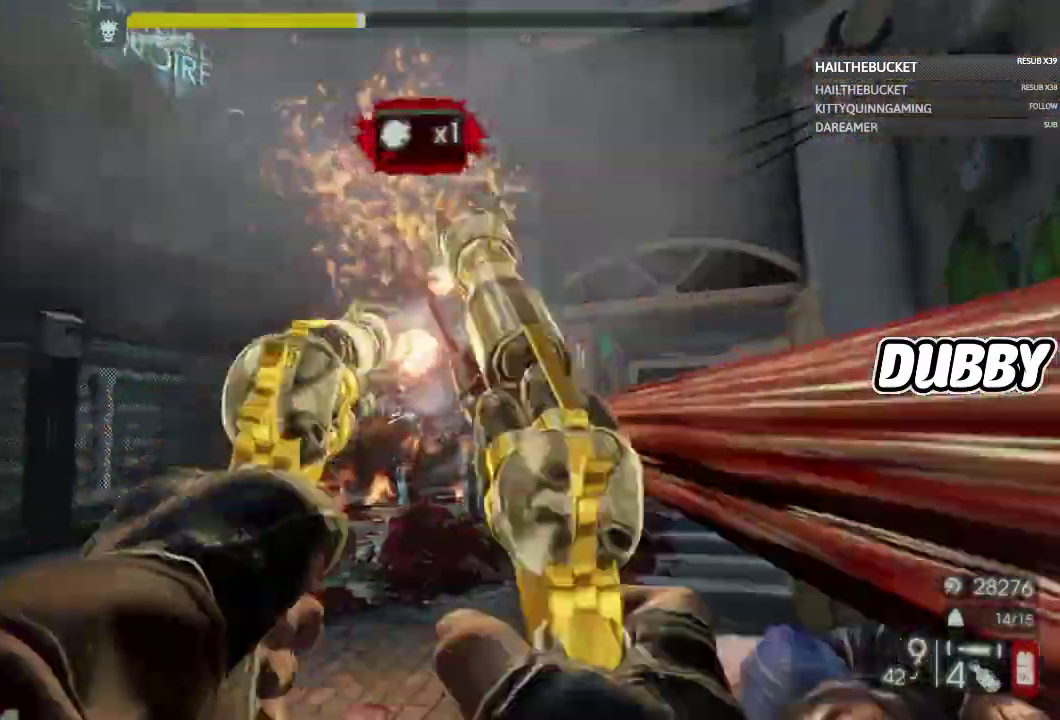
{"buttons": ["L2"], "left_stick": "up-left", "right_stick": "up-right"}
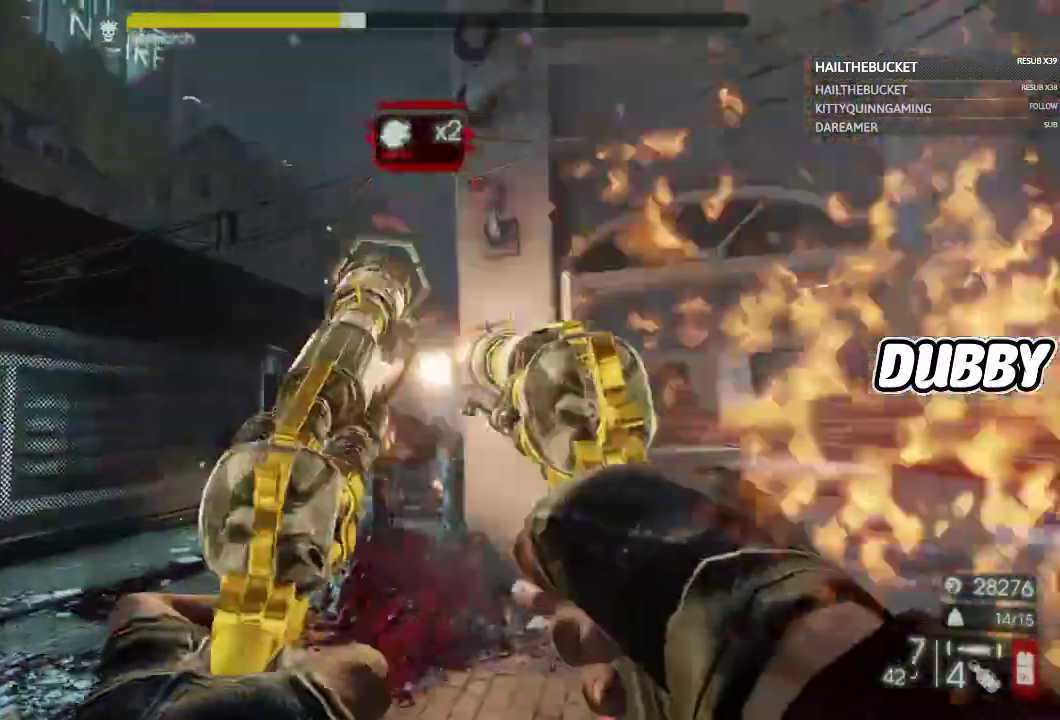
{"buttons": ["L2"], "left_stick": "down-left", "right_stick": "center", "events": [[50, "right_stick", "right"], [133, "right_stick", "up-right"], [250, "R2", "down"], [300, "R2", "up"], [333, "right_stick", "up"], [383, "right_stick", "up-right"], [433, "left_stick", "down-left"], [467, "right_stick", "center"]]}
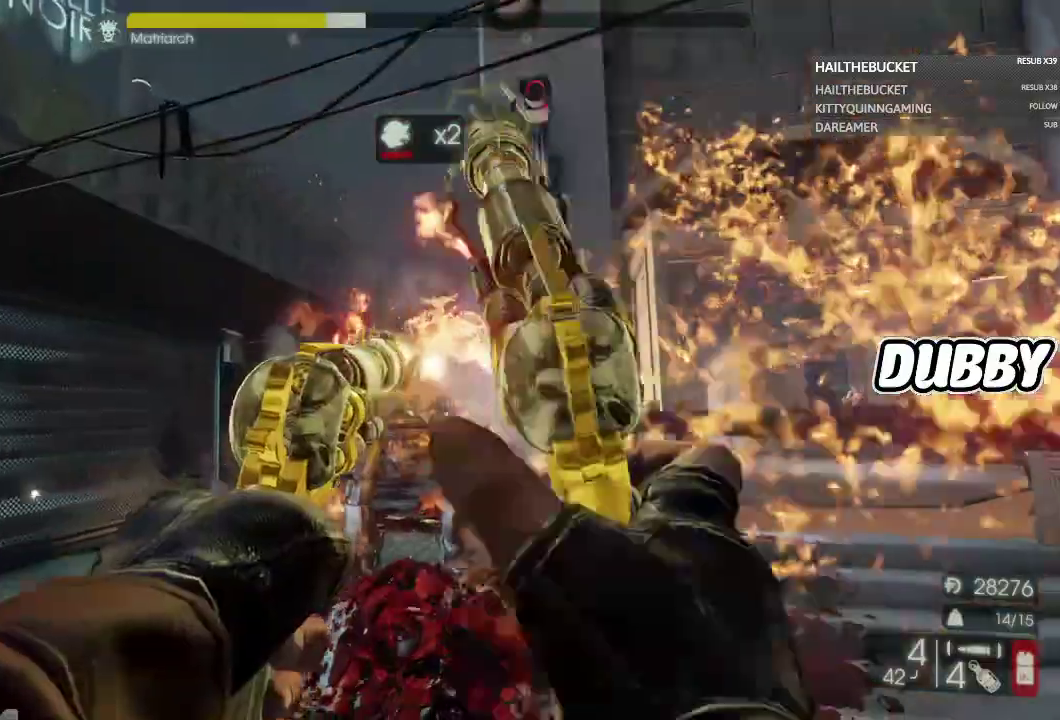
{"buttons": ["L2"], "left_stick": "down", "right_stick": "right", "events": [[67, "right_stick", "right"], [83, "R2", "down"], [117, "right_stick", "up-right"], [133, "R2", "up"], [217, "right_stick", "right"], [233, "R2", "down"], [250, "left_stick", "down"], [267, "right_stick", "center"], [283, "R2", "up"], [400, "R2", "down"], [400, "right_stick", "right"], [450, "R2", "up"]]}
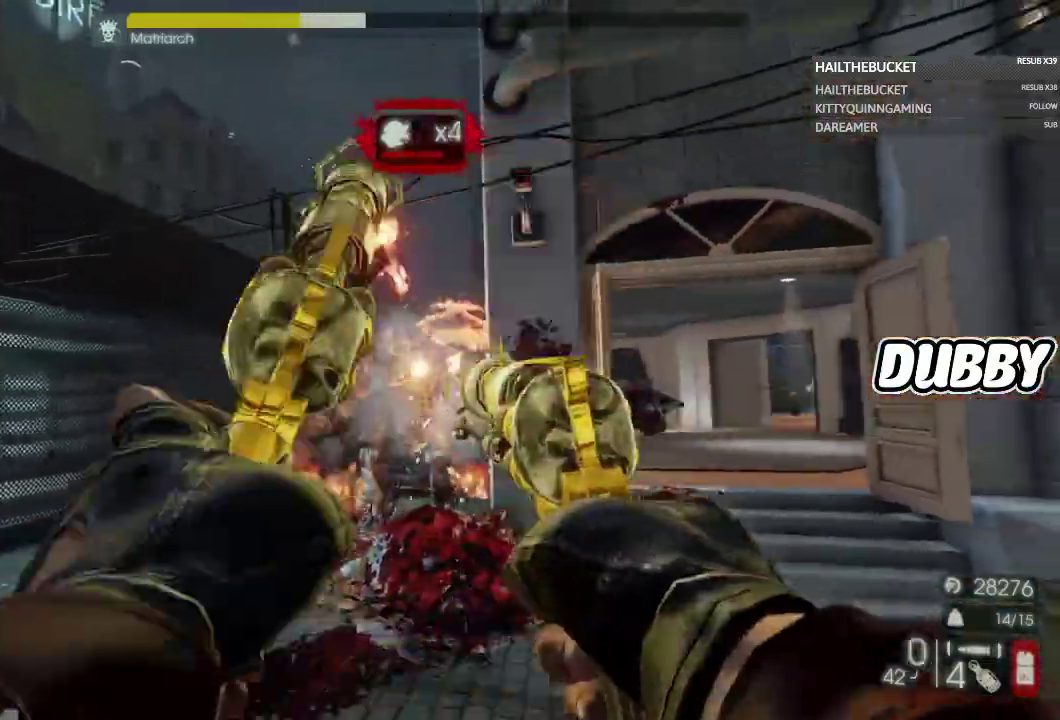
{"buttons": [], "left_stick": "down", "right_stick": "center"}
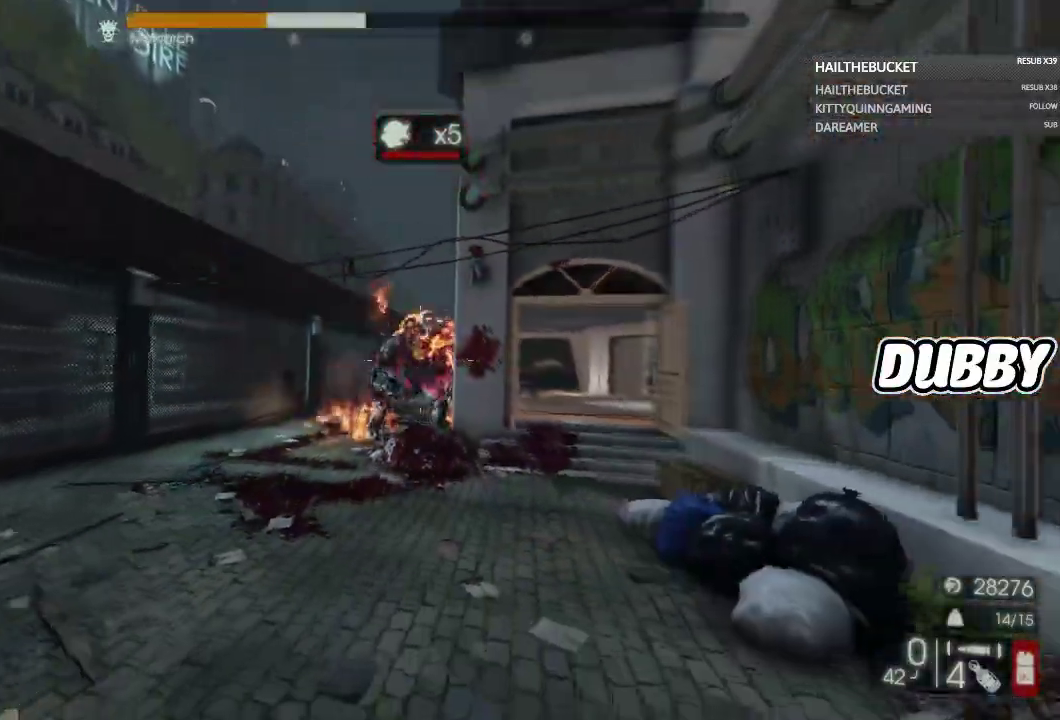
{"buttons": [], "left_stick": "left", "right_stick": "center", "events": [[133, "left_stick", "down-right"], [333, "left_stick", "down-left"], [400, "left_stick", "left"]]}
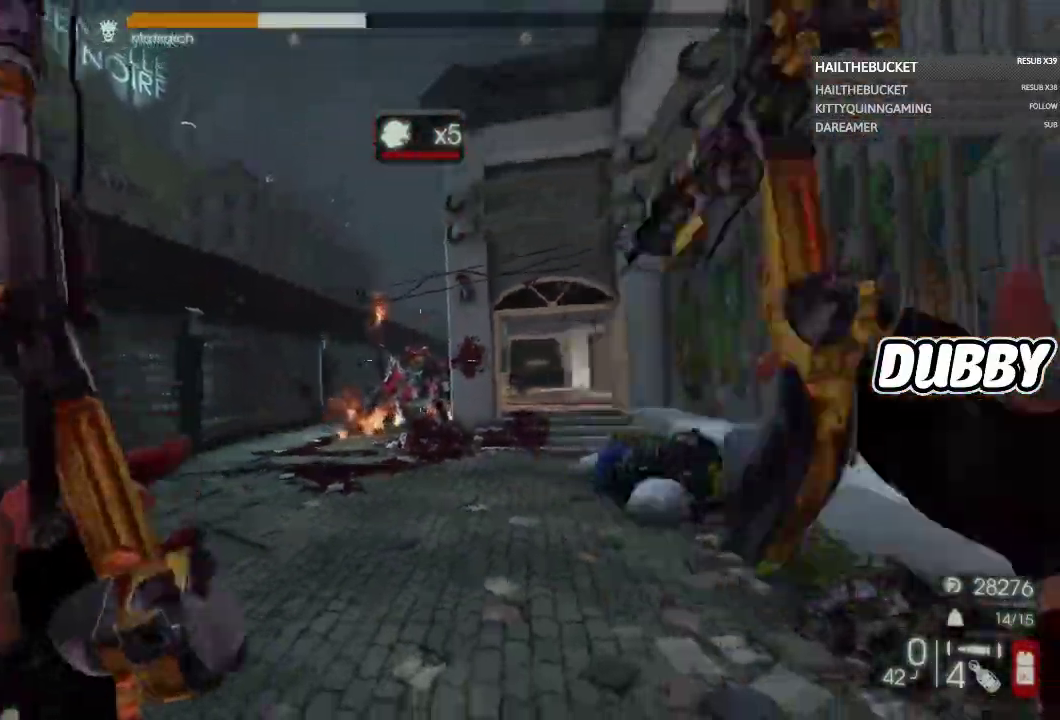
{"buttons": [], "left_stick": "up-left", "right_stick": "center"}
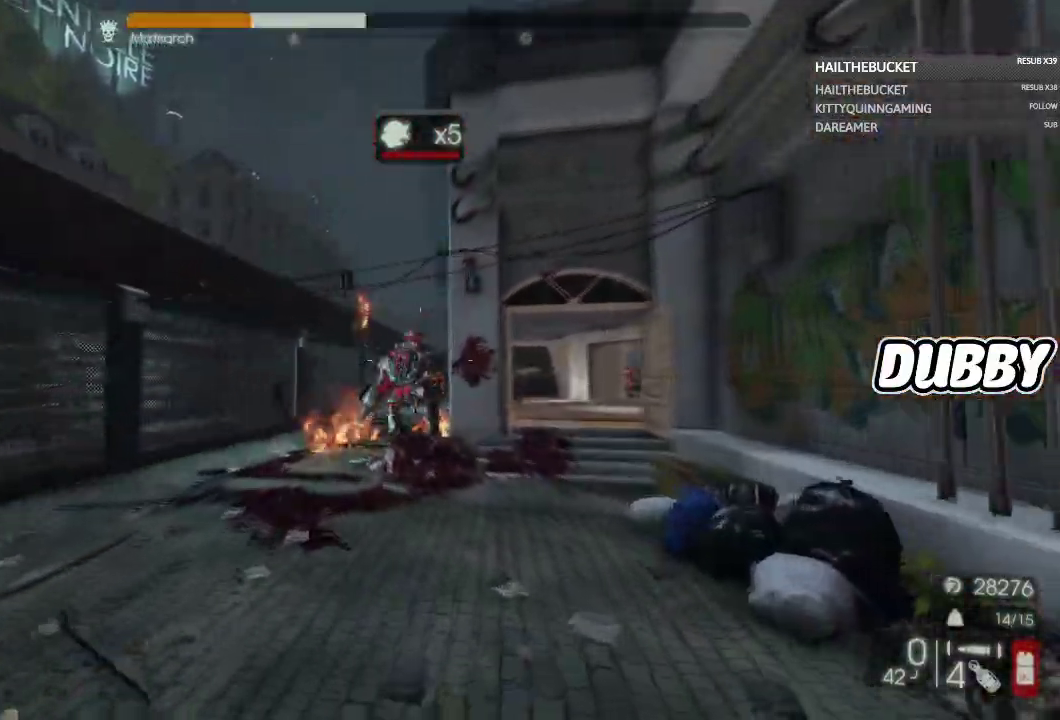
{"buttons": ["L2"], "left_stick": "up", "right_stick": "center"}
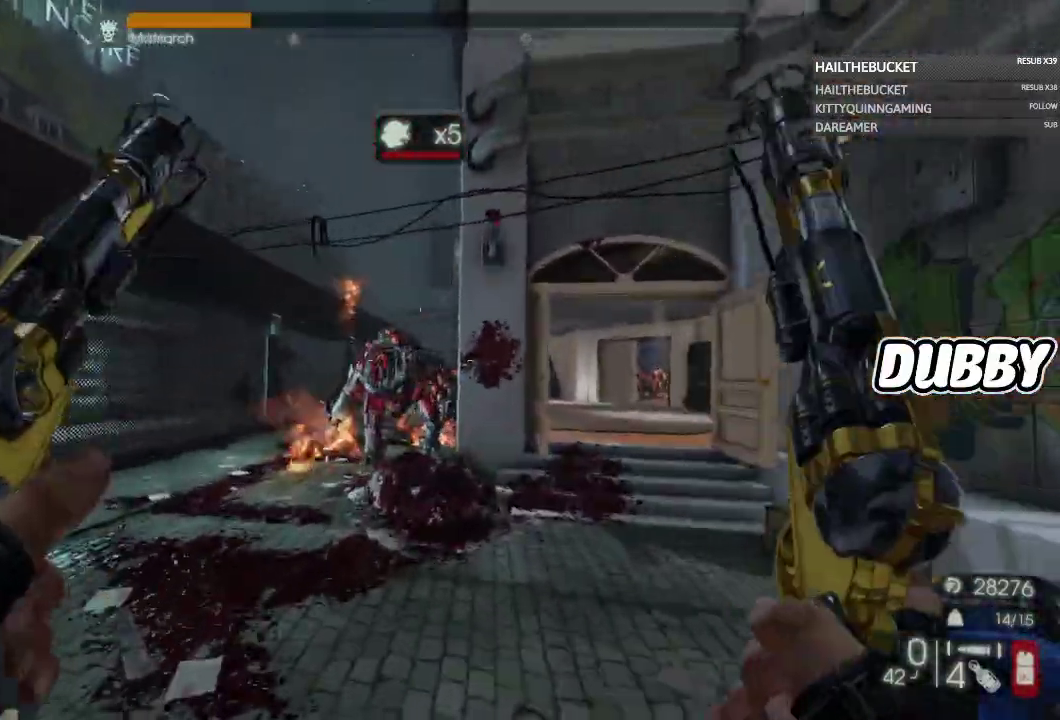
{"buttons": ["L2"], "left_stick": "up", "right_stick": "center"}
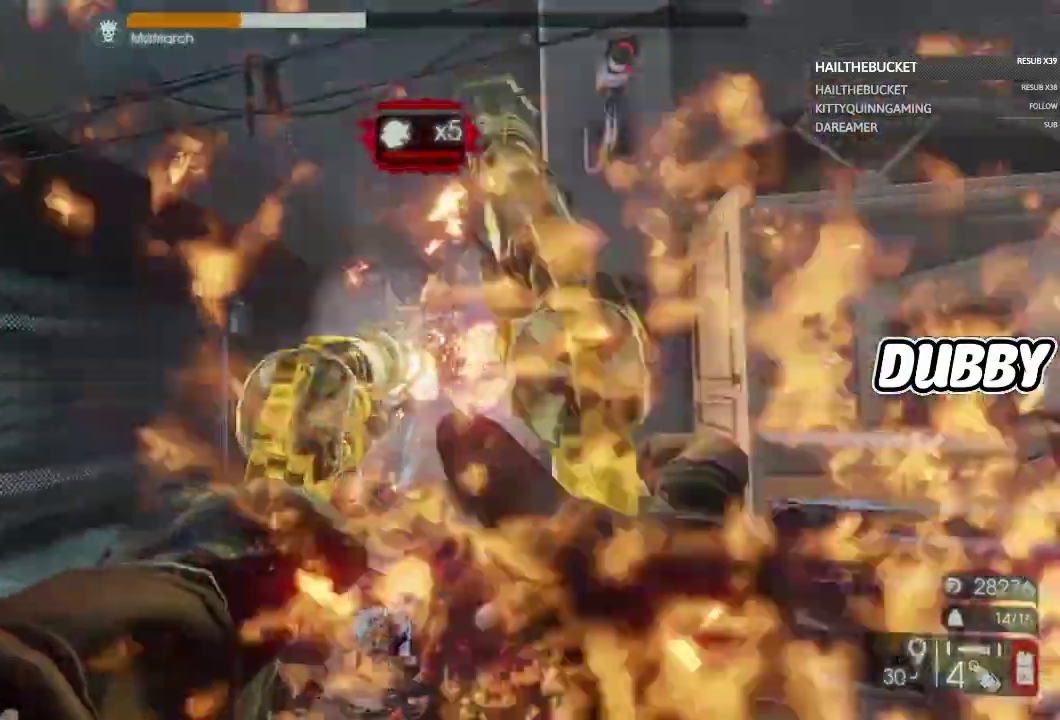
{"buttons": ["L2"], "left_stick": "down", "right_stick": "right"}
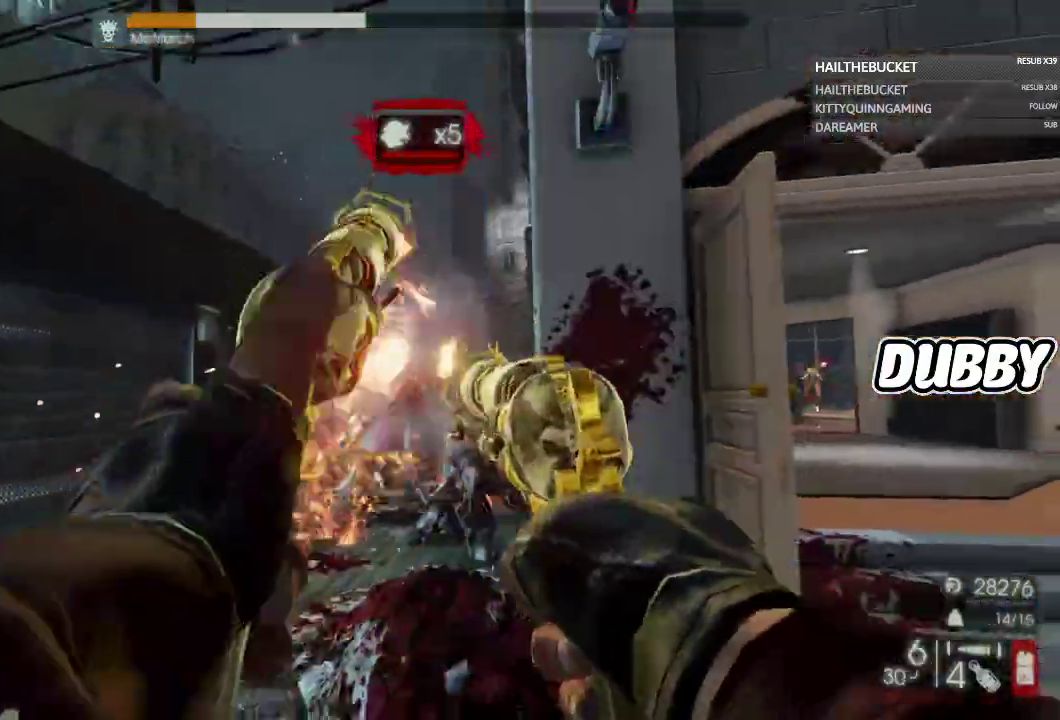
{"buttons": ["L2", "R2"], "left_stick": "down", "right_stick": "center"}
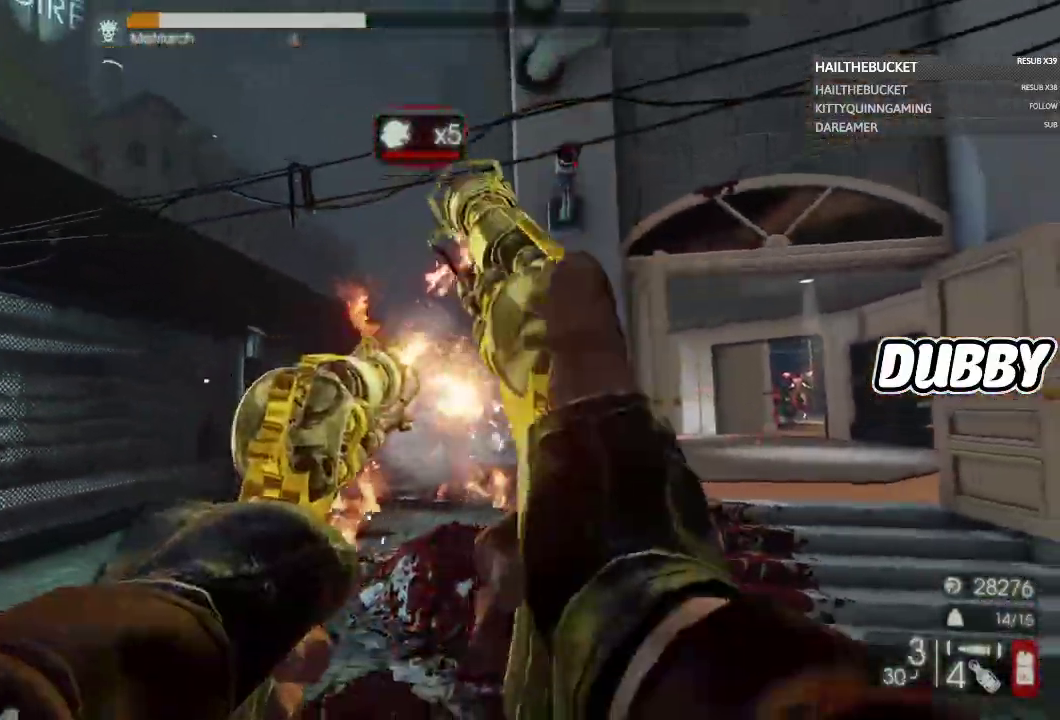
{"buttons": ["L2", "R2"], "left_stick": "down", "right_stick": "center"}
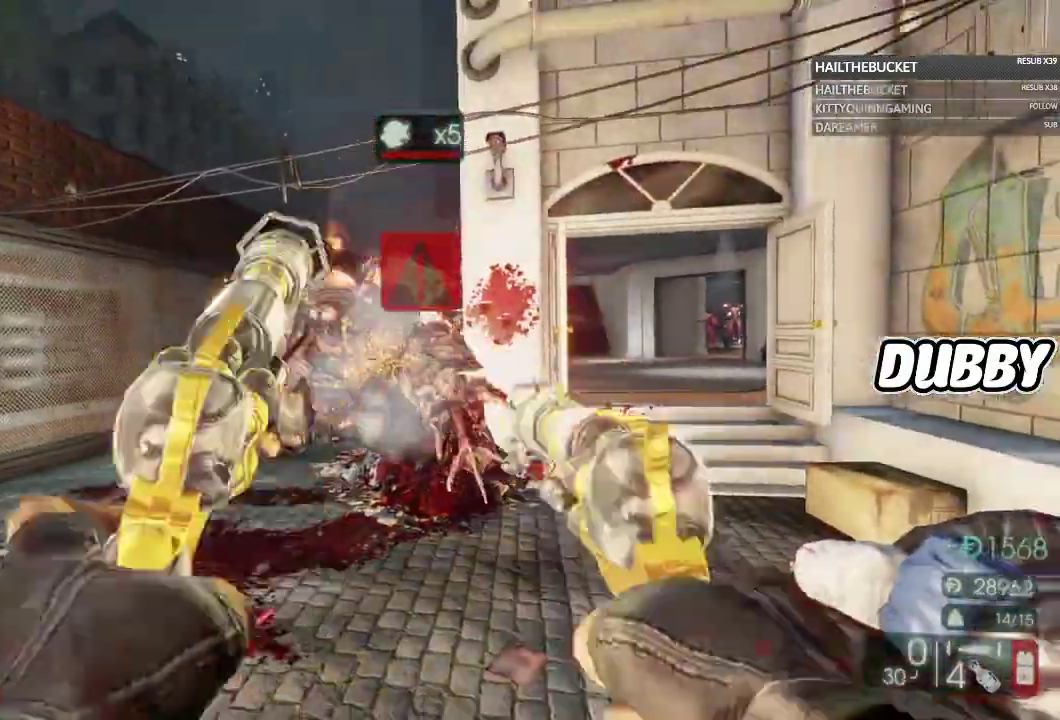
{"buttons": [], "left_stick": "down-left", "right_stick": "center"}
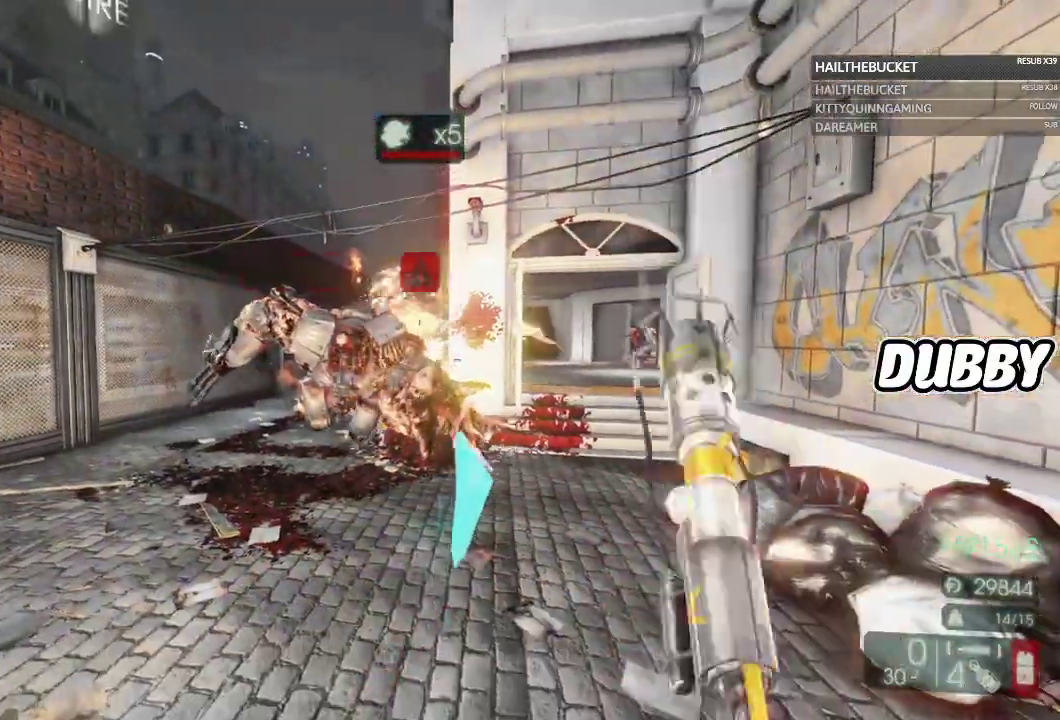
{"buttons": [], "left_stick": "down-right", "right_stick": "center", "events": [[250, "left_stick", "down-right"]]}
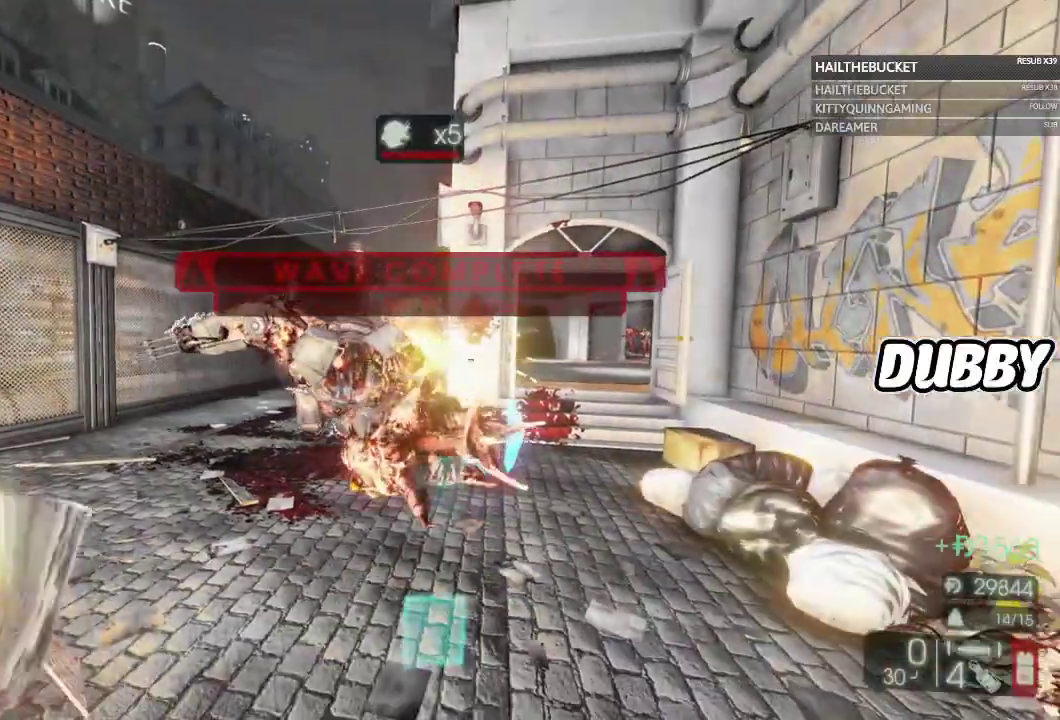
{"buttons": [], "left_stick": "down-right", "right_stick": "center"}
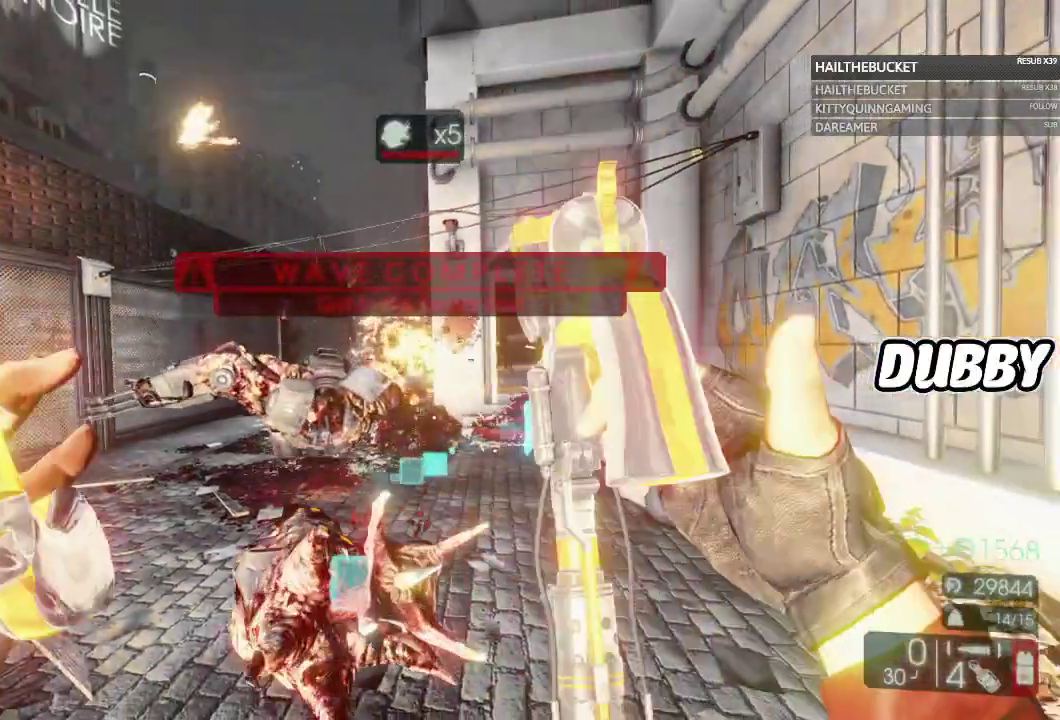
{"buttons": [], "left_stick": "right", "right_stick": "center"}
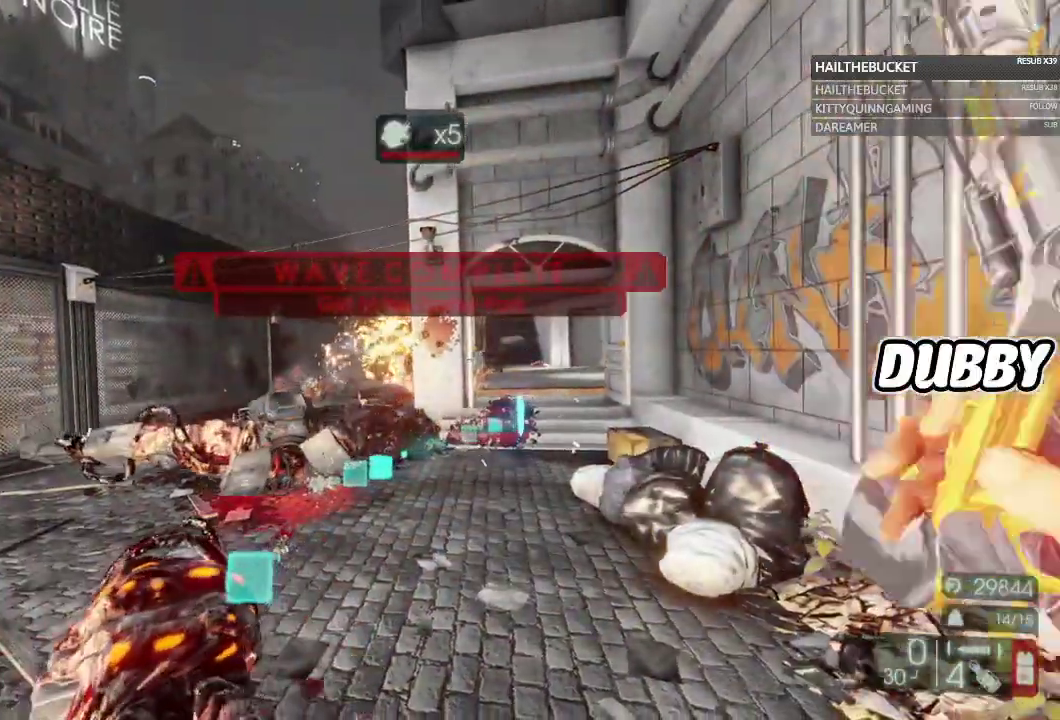
{"buttons": [], "left_stick": "up", "right_stick": "center", "events": [[233, "left_stick", "up-right"], [500, "left_stick", "up"]]}
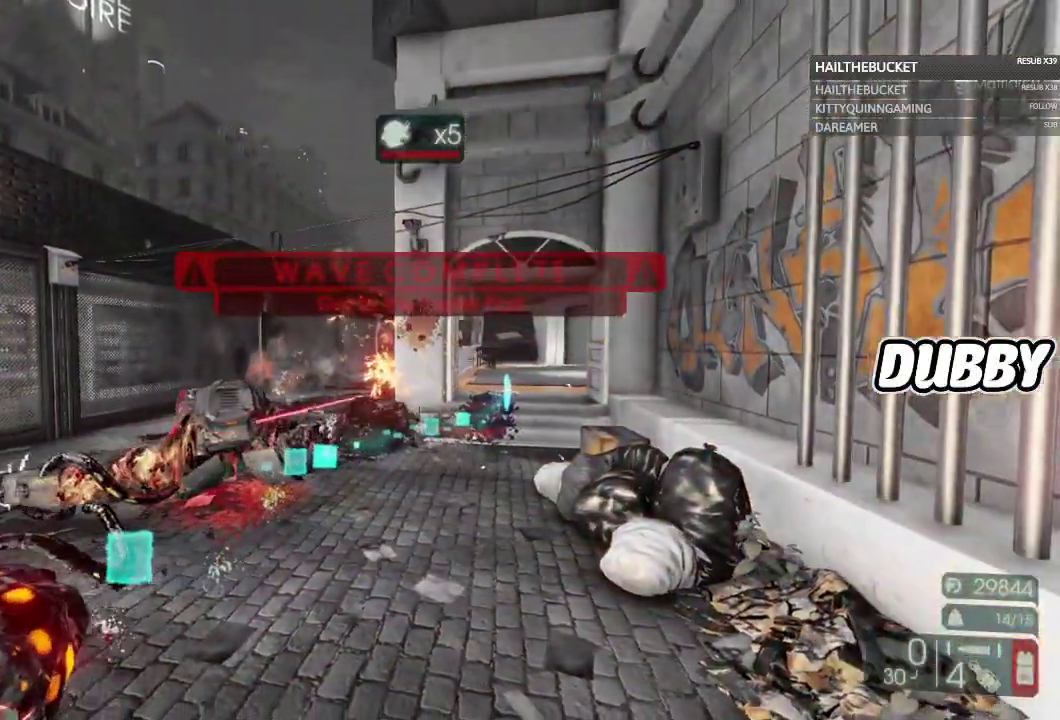
{"buttons": [], "left_stick": "up", "right_stick": "center", "events": [[217, "right_stick", "right"], [333, "right_stick", "center"]]}
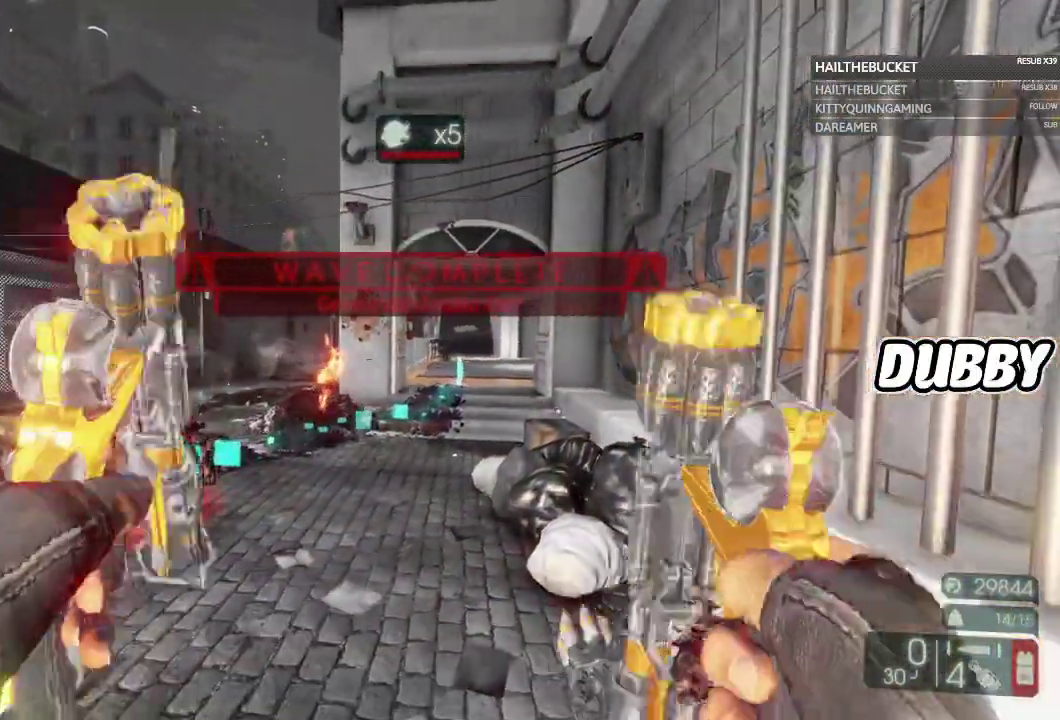
{"buttons": [], "left_stick": "up-left", "right_stick": "center"}
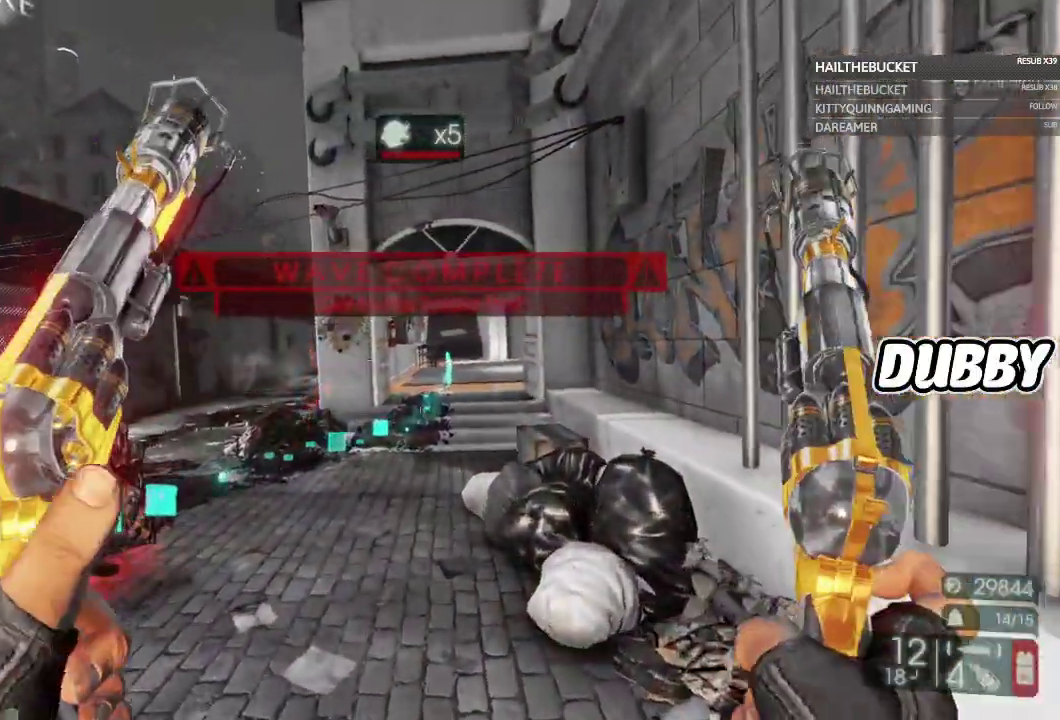
{"buttons": [], "left_stick": "up-left", "right_stick": "center"}
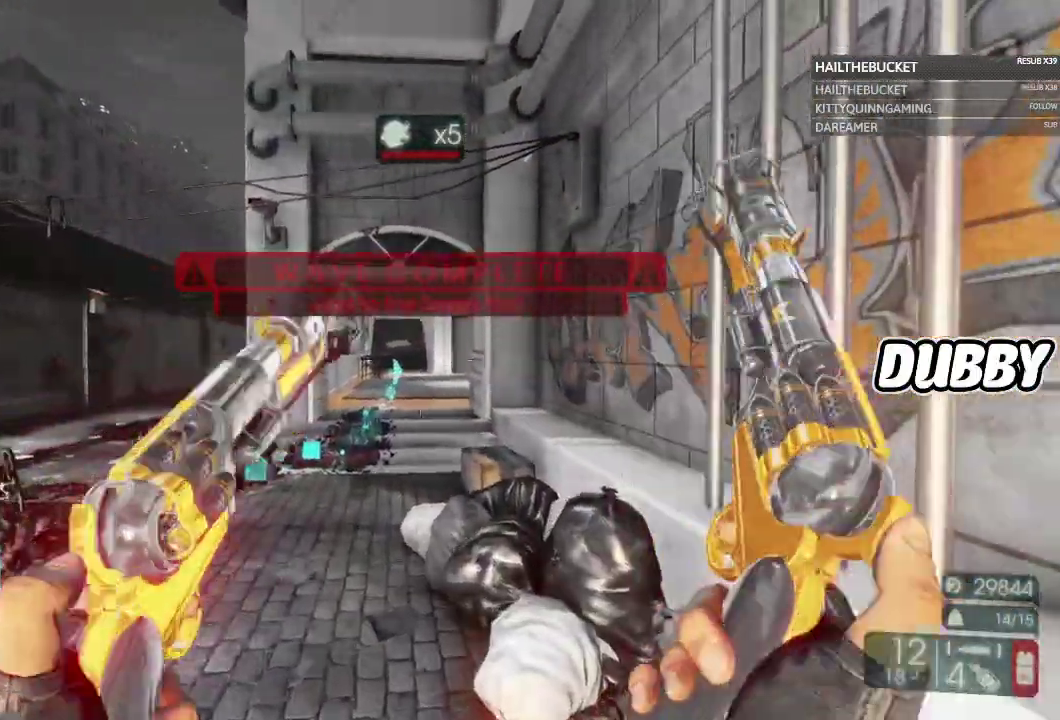
{"buttons": [], "left_stick": "up", "right_stick": "center"}
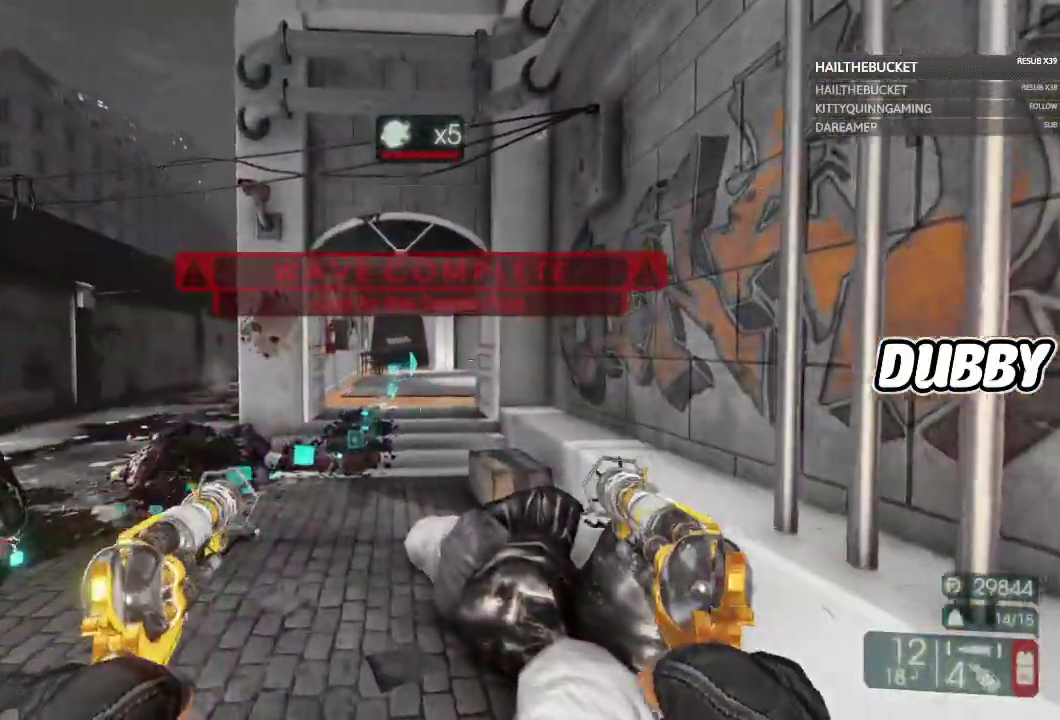
{"buttons": [], "left_stick": "up", "right_stick": "center"}
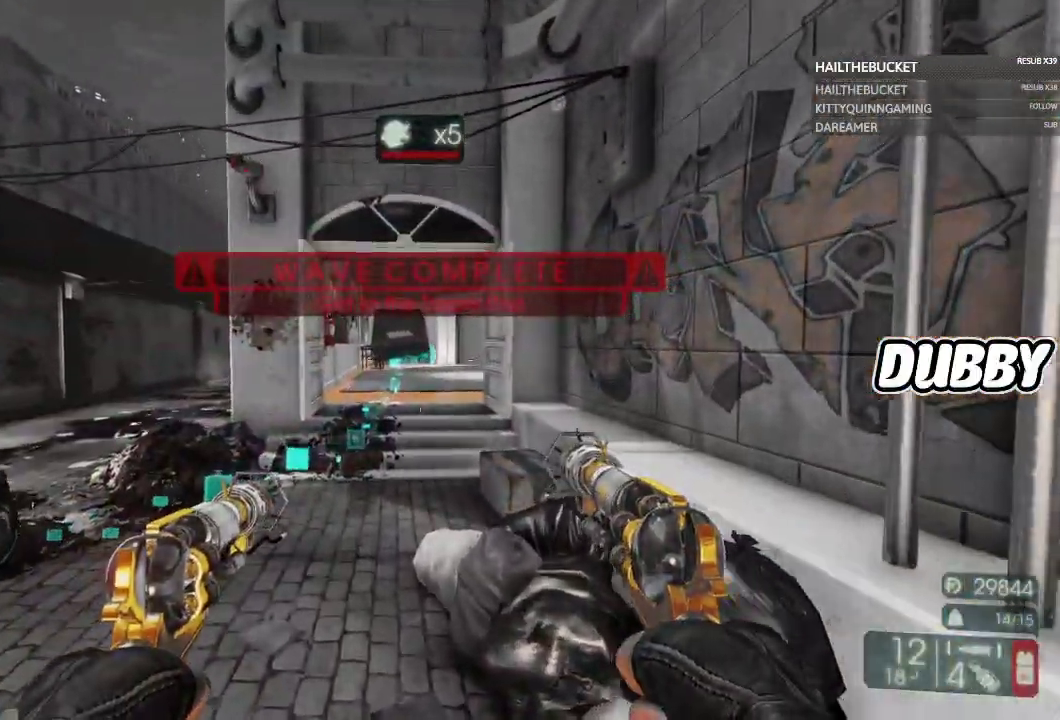
{"buttons": [], "left_stick": "up", "right_stick": "center"}